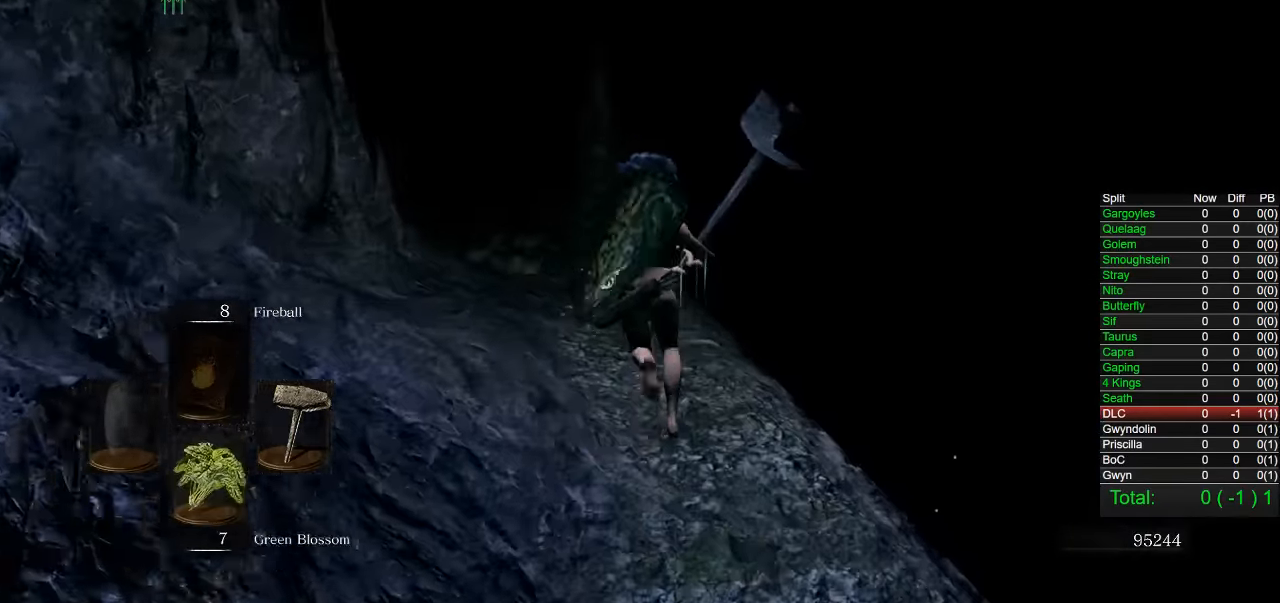
Gameplay with a controller (PlayStation layout); each line is a JSON object with the inputs held at the frame after it. "button_events" lists button changes between this image and that frame as [ms after this image, input, new state], when the widget could be followed in between (sticks are given only as held states). Not read: R1 START.
{"buttons": ["CIRCLE"], "left_stick": "up", "right_stick": "center", "button_events": []}
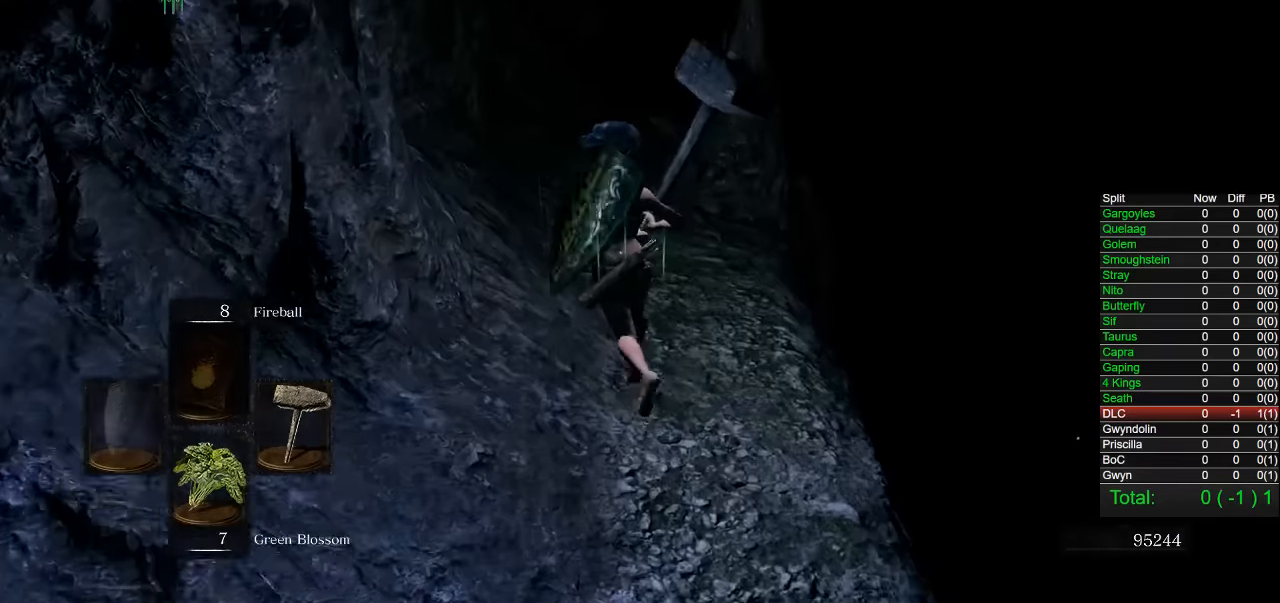
{"buttons": ["CIRCLE"], "left_stick": "up", "right_stick": "center", "button_events": []}
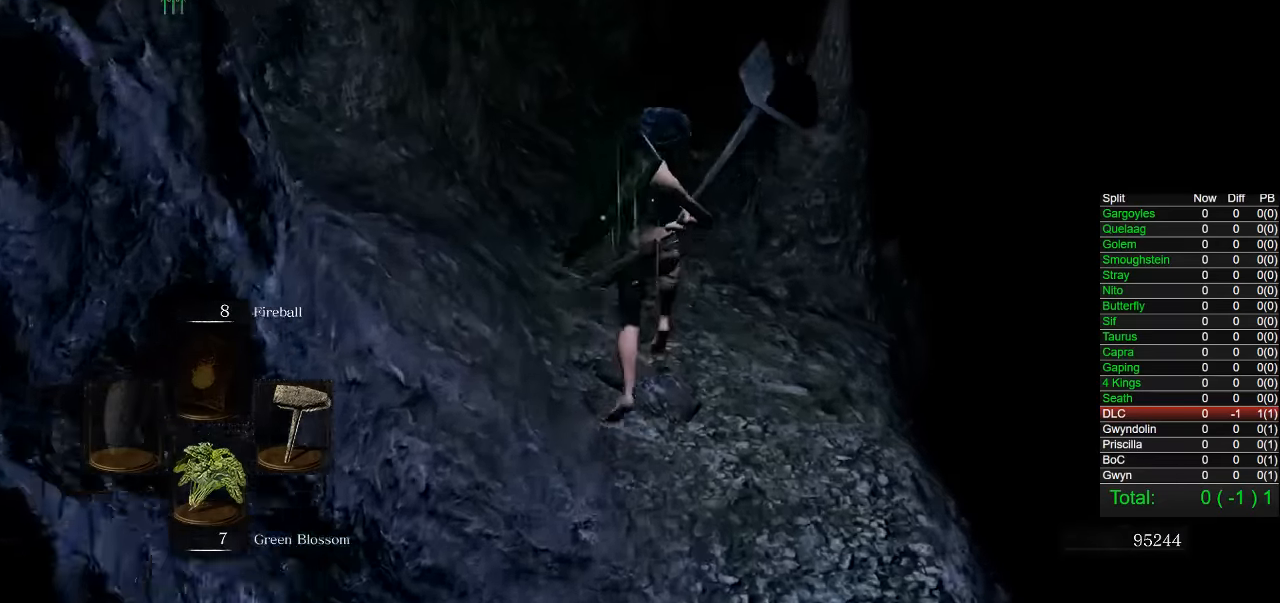
{"buttons": ["CIRCLE"], "left_stick": "up", "right_stick": "center", "button_events": []}
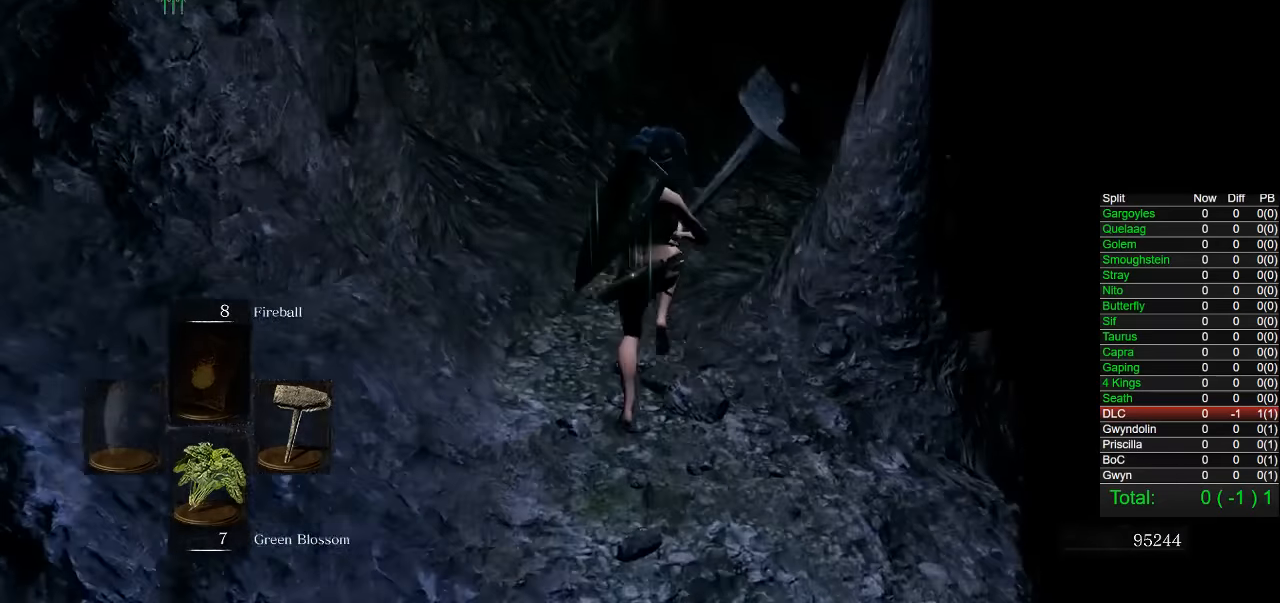
{"buttons": ["CIRCLE"], "left_stick": "up", "right_stick": "down-right", "button_events": []}
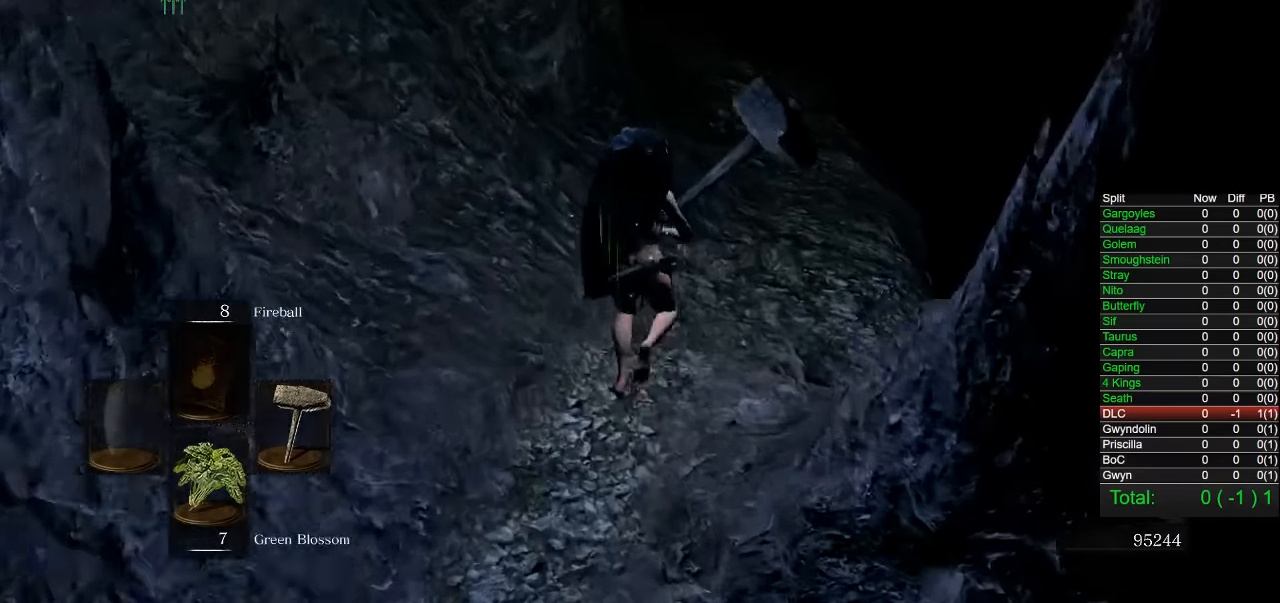
{"buttons": ["CIRCLE"], "left_stick": "up", "right_stick": "center", "button_events": []}
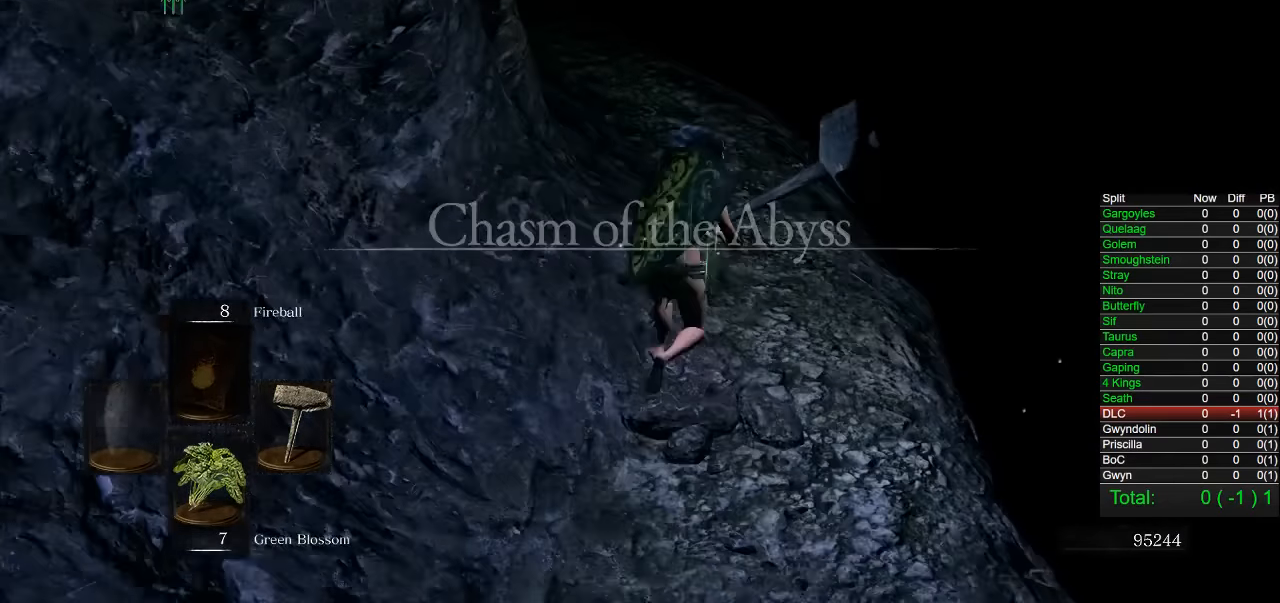
{"buttons": ["CIRCLE"], "left_stick": "up", "right_stick": "center", "button_events": []}
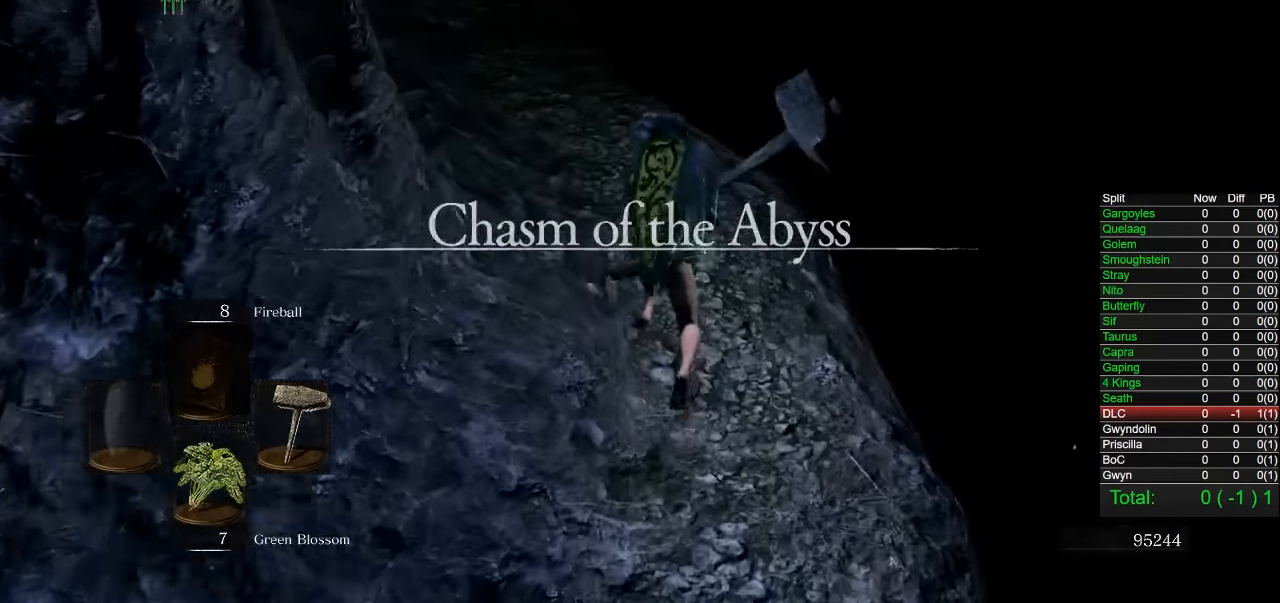
{"buttons": [], "left_stick": "up", "right_stick": "center", "button_events": [[434, "CIRCLE", "up"]]}
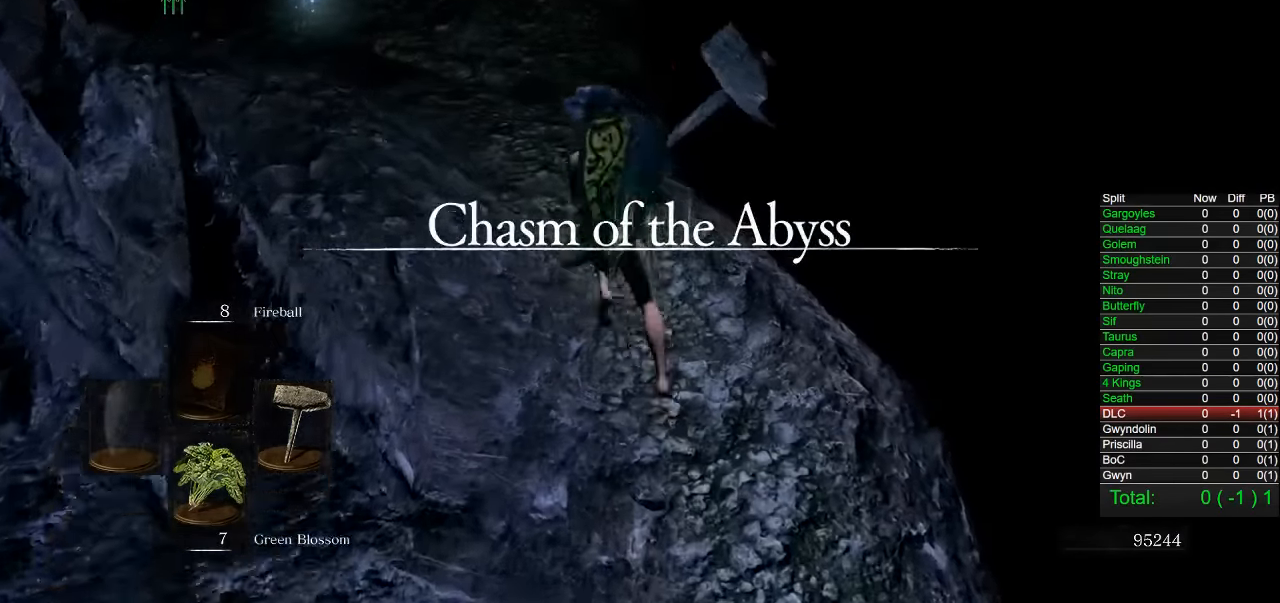
{"buttons": ["CIRCLE"], "left_stick": "up", "right_stick": "center", "button_events": [[300, "CIRCLE", "down"]]}
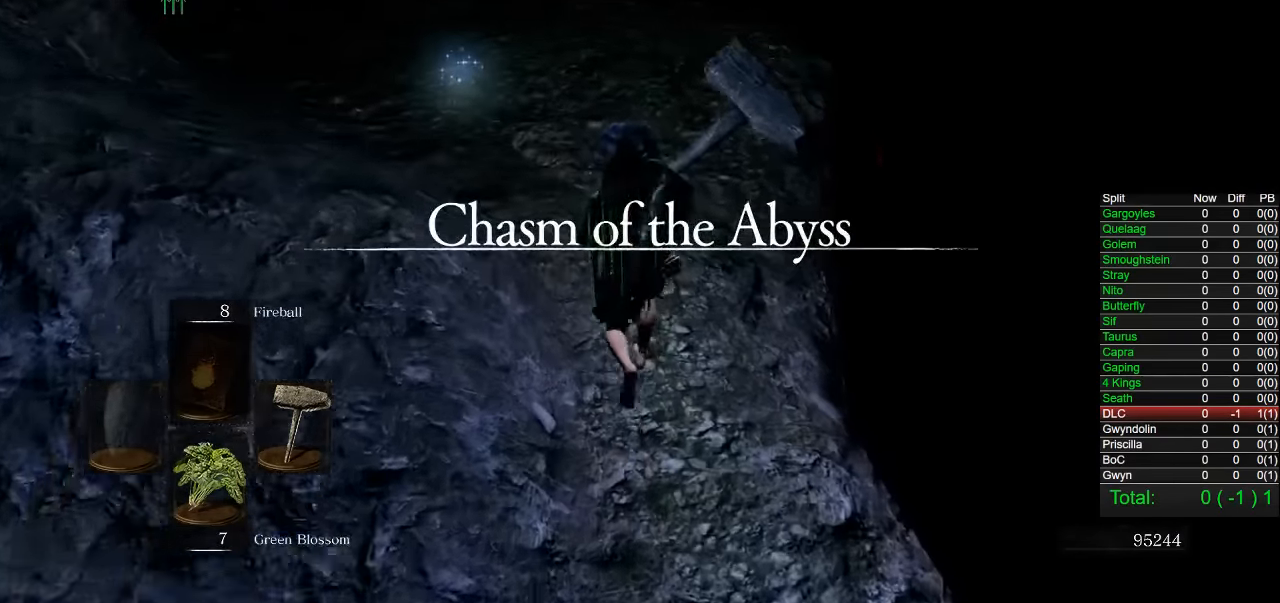
{"buttons": ["CIRCLE"], "left_stick": "up", "right_stick": "down-right", "button_events": []}
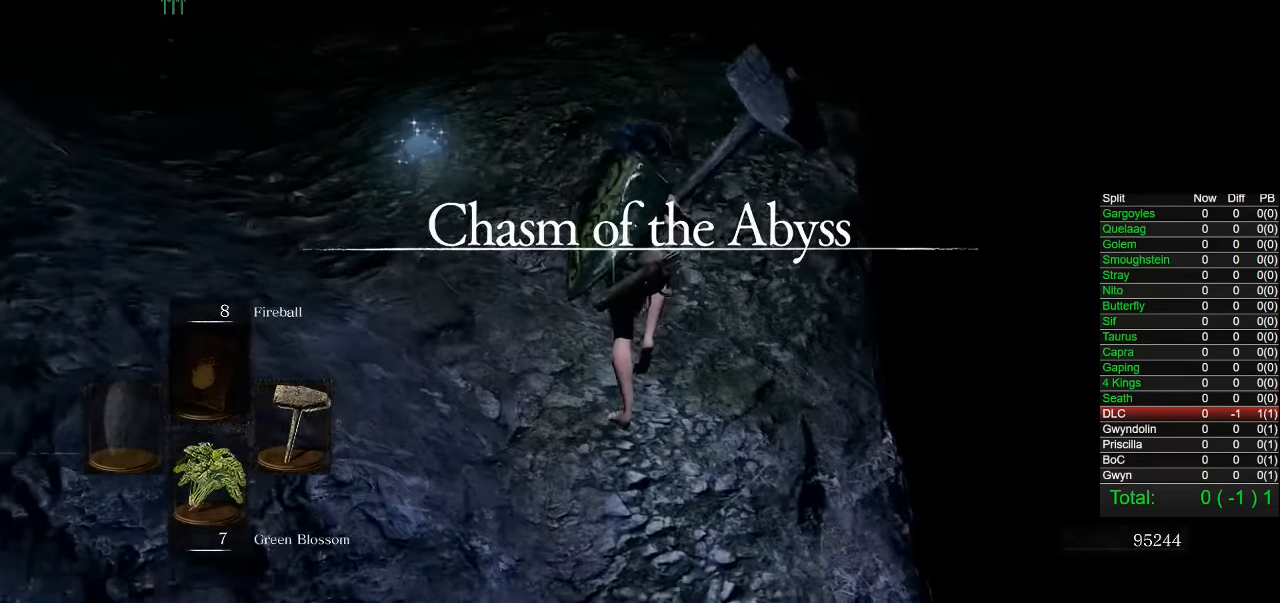
{"buttons": ["CIRCLE"], "left_stick": "up", "right_stick": "center", "button_events": []}
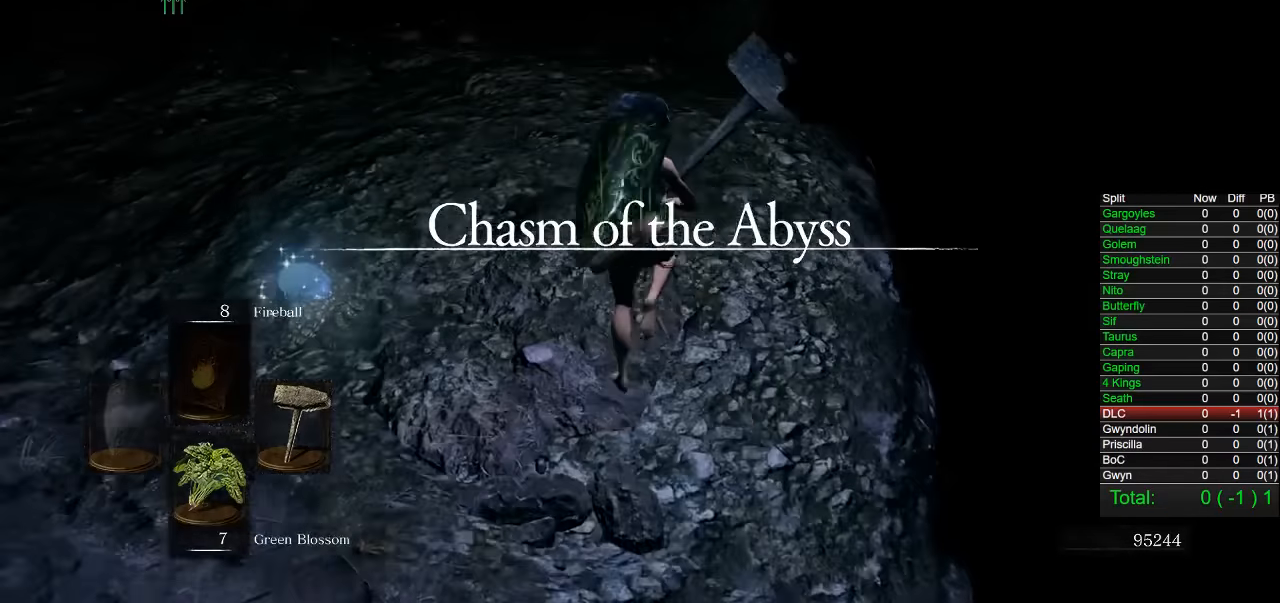
{"buttons": ["CIRCLE"], "left_stick": "up", "right_stick": "center", "button_events": []}
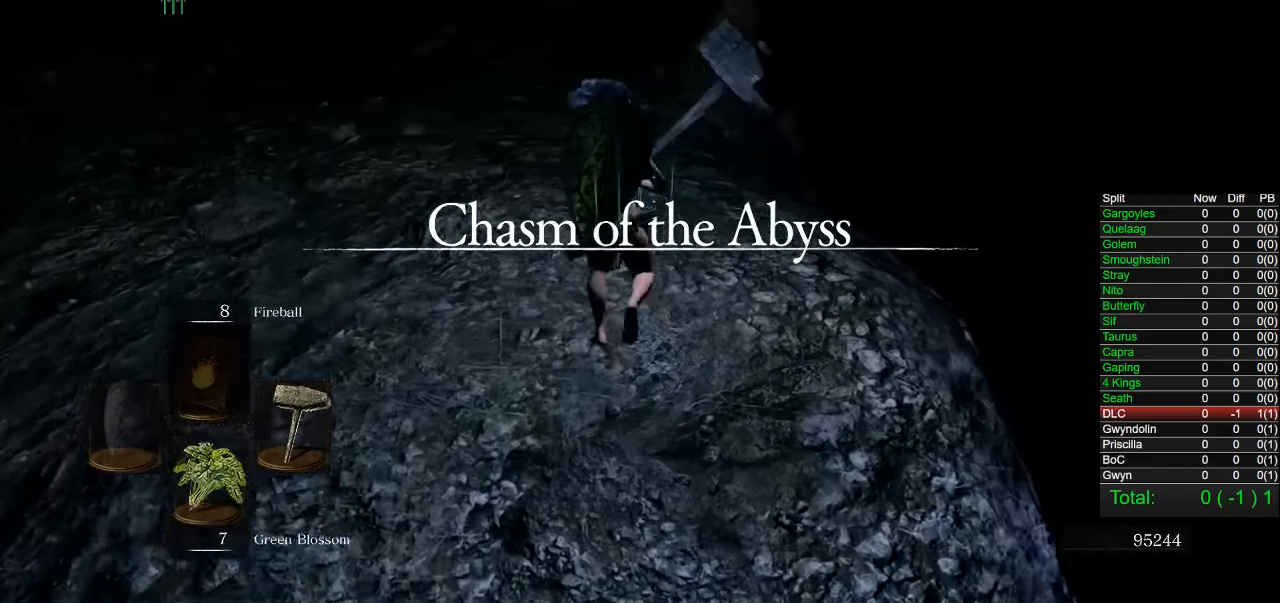
{"buttons": ["CIRCLE"], "left_stick": "up", "right_stick": "down-right", "button_events": []}
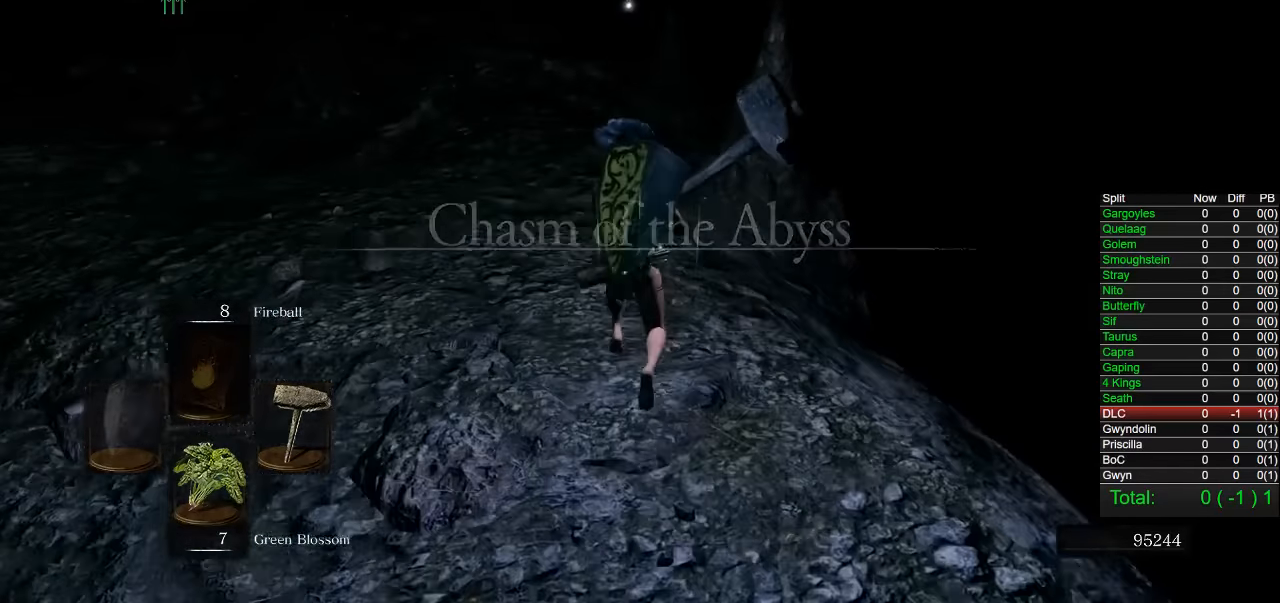
{"buttons": ["CIRCLE"], "left_stick": "up", "right_stick": "down-right", "button_events": []}
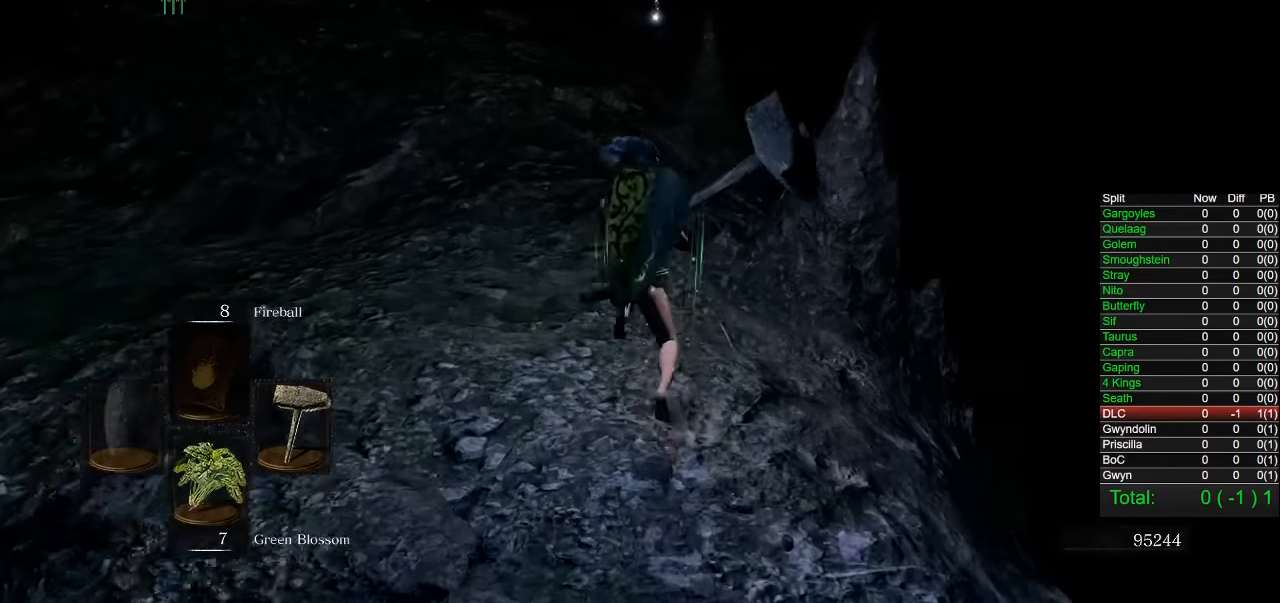
{"buttons": ["CIRCLE"], "left_stick": "up", "right_stick": "down-right", "button_events": []}
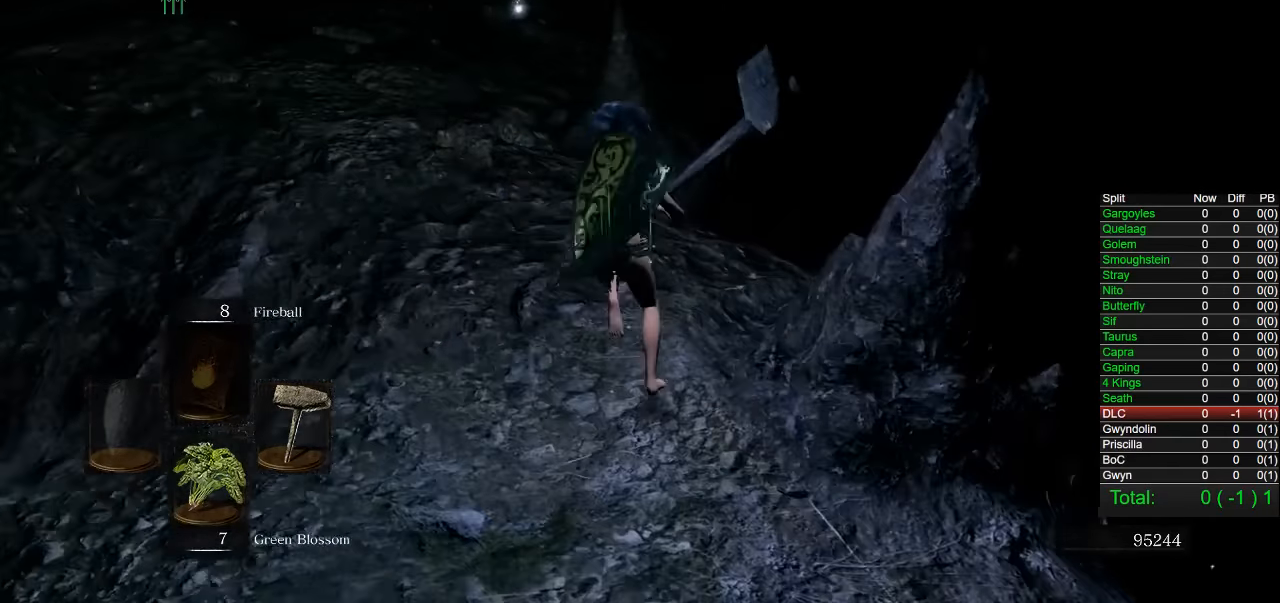
{"buttons": ["CIRCLE"], "left_stick": "up-left", "right_stick": "down-right", "button_events": []}
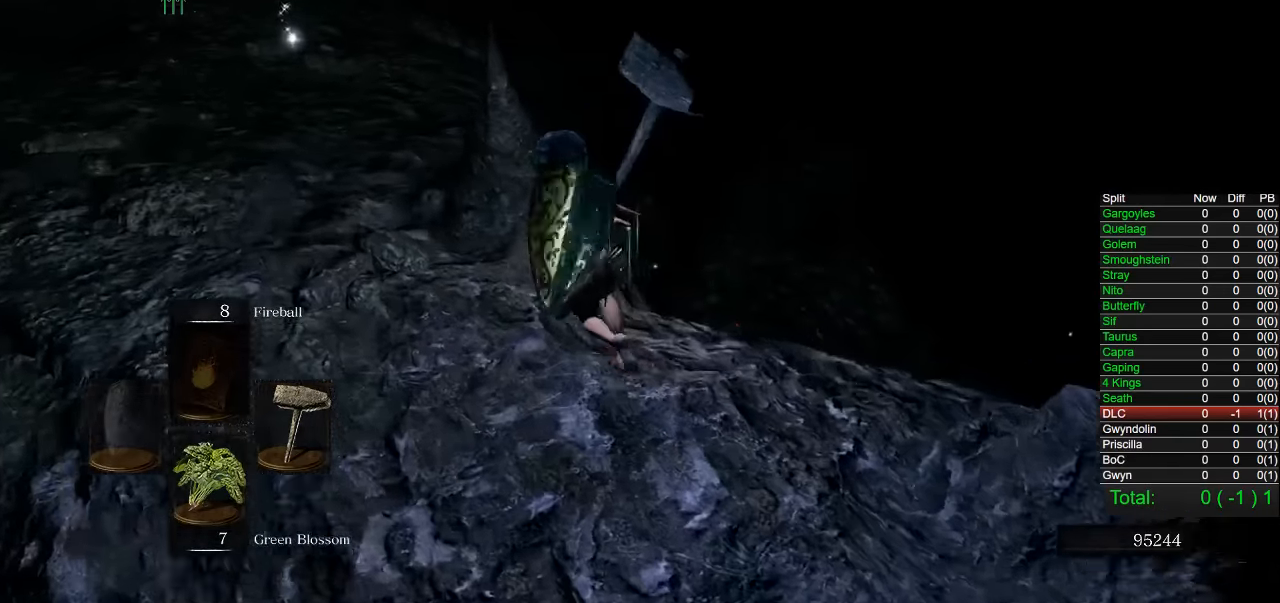
{"buttons": ["CIRCLE"], "left_stick": "up", "right_stick": "down-right", "button_events": []}
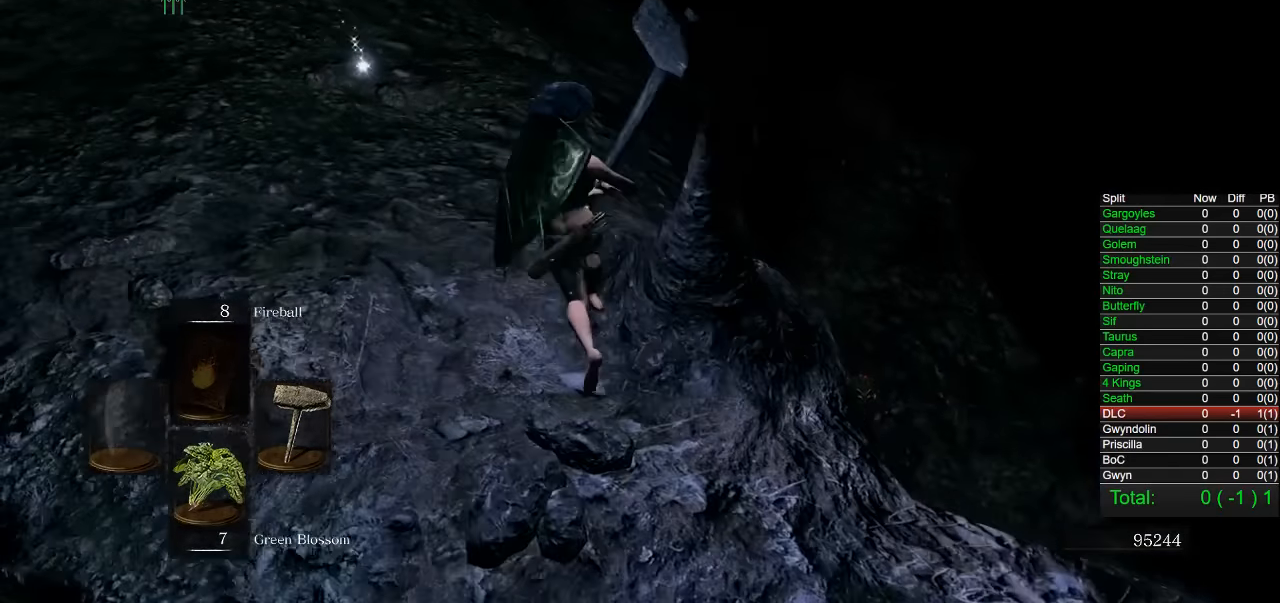
{"buttons": ["CIRCLE"], "left_stick": "up", "right_stick": "center", "button_events": [[150, "CIRCLE", "up"], [433, "CIRCLE", "down"]]}
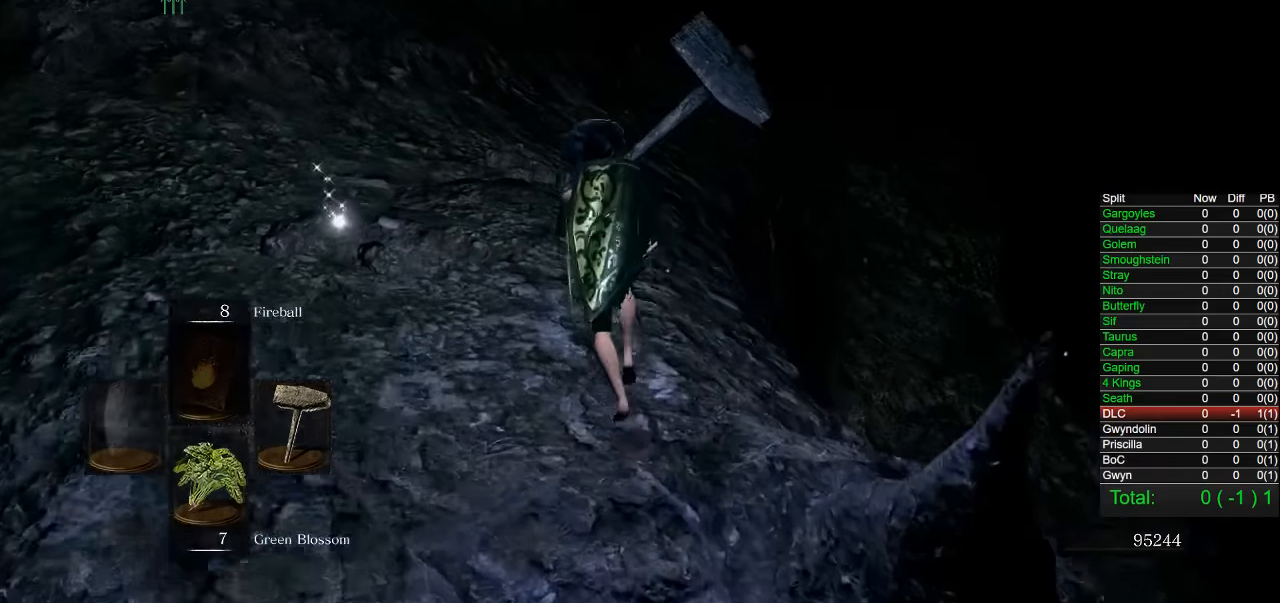
{"buttons": ["CIRCLE"], "left_stick": "up", "right_stick": "center", "button_events": []}
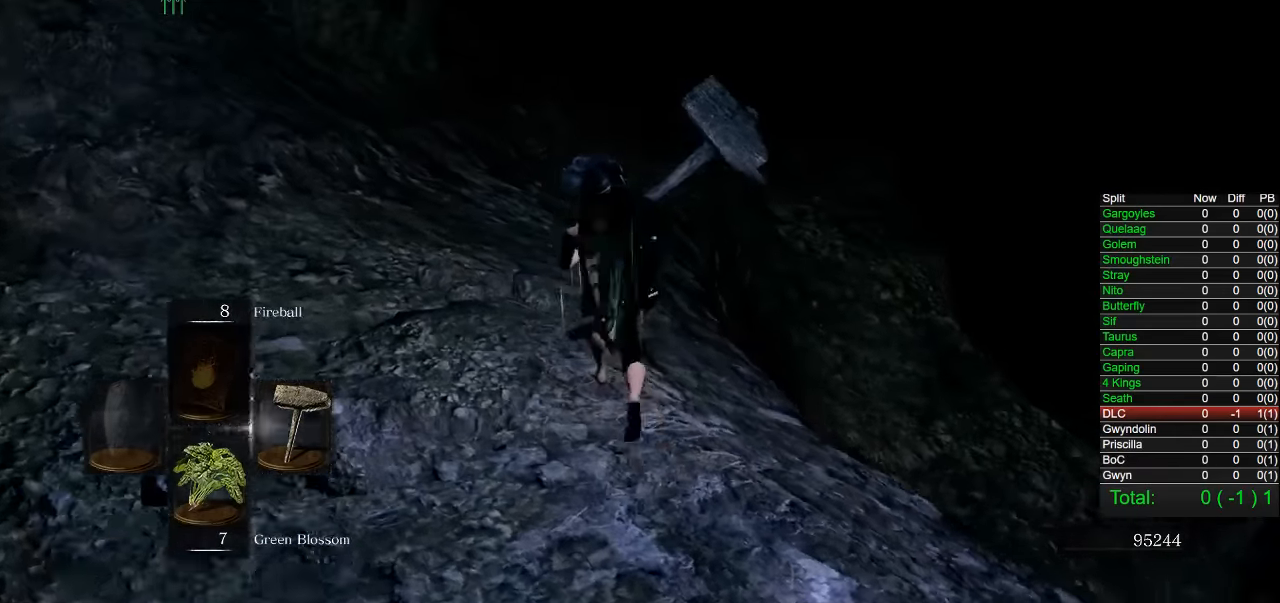
{"buttons": ["CIRCLE"], "left_stick": "up", "right_stick": "center", "button_events": []}
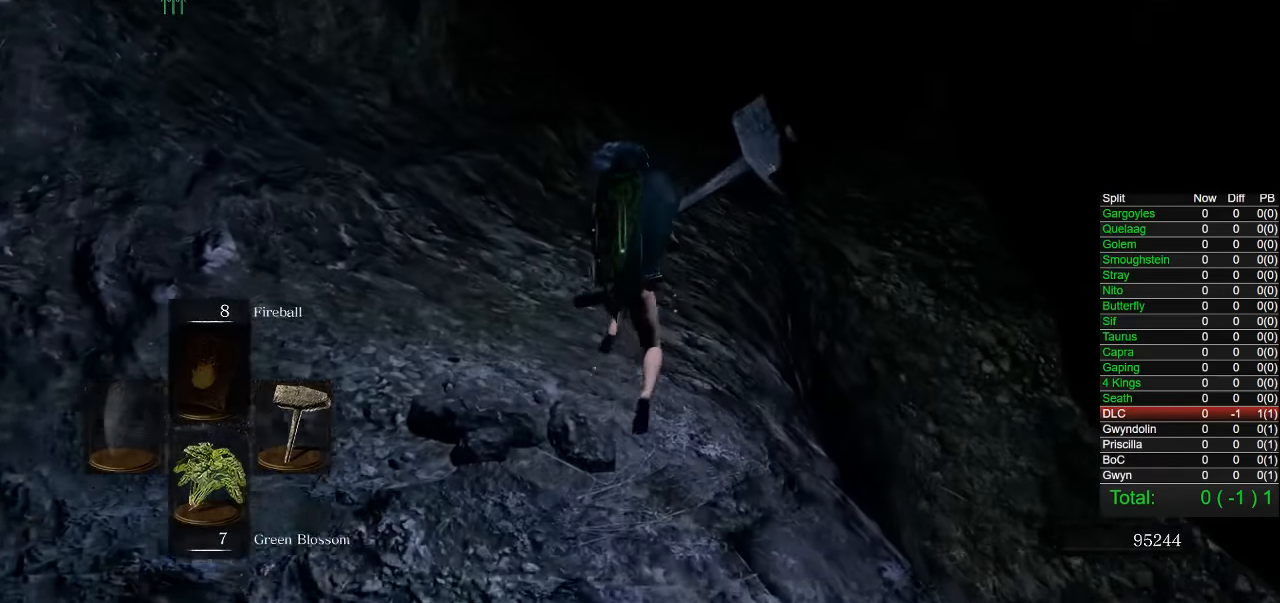
{"buttons": ["CIRCLE"], "left_stick": "up", "right_stick": "center", "button_events": []}
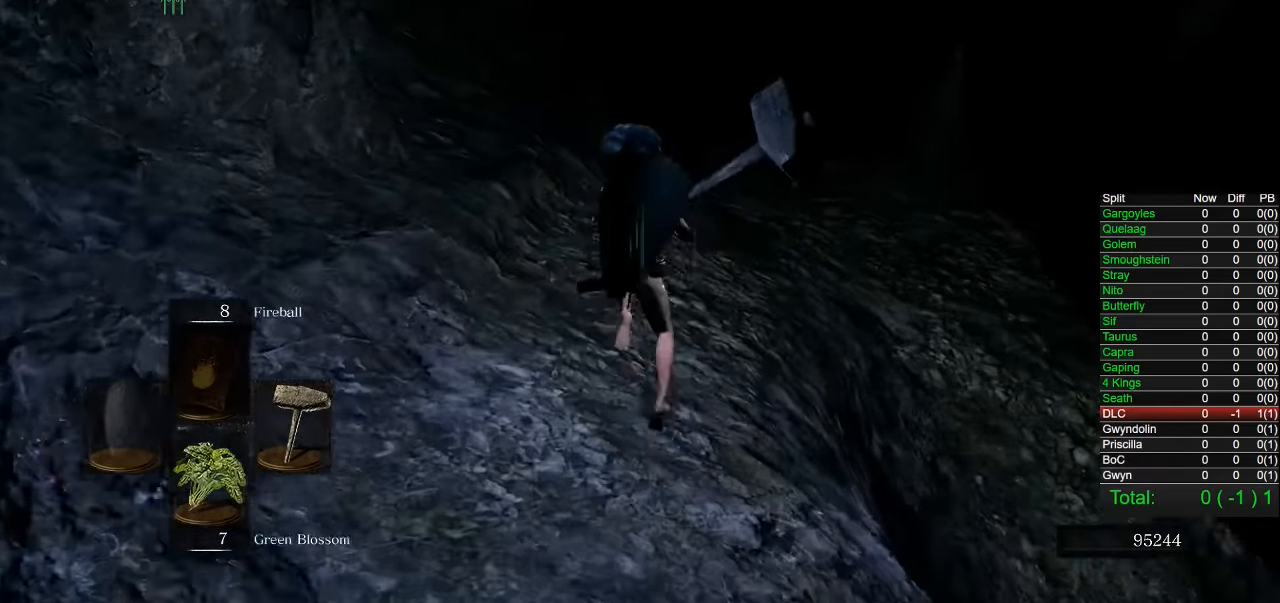
{"buttons": ["CIRCLE"], "left_stick": "up", "right_stick": "right", "button_events": []}
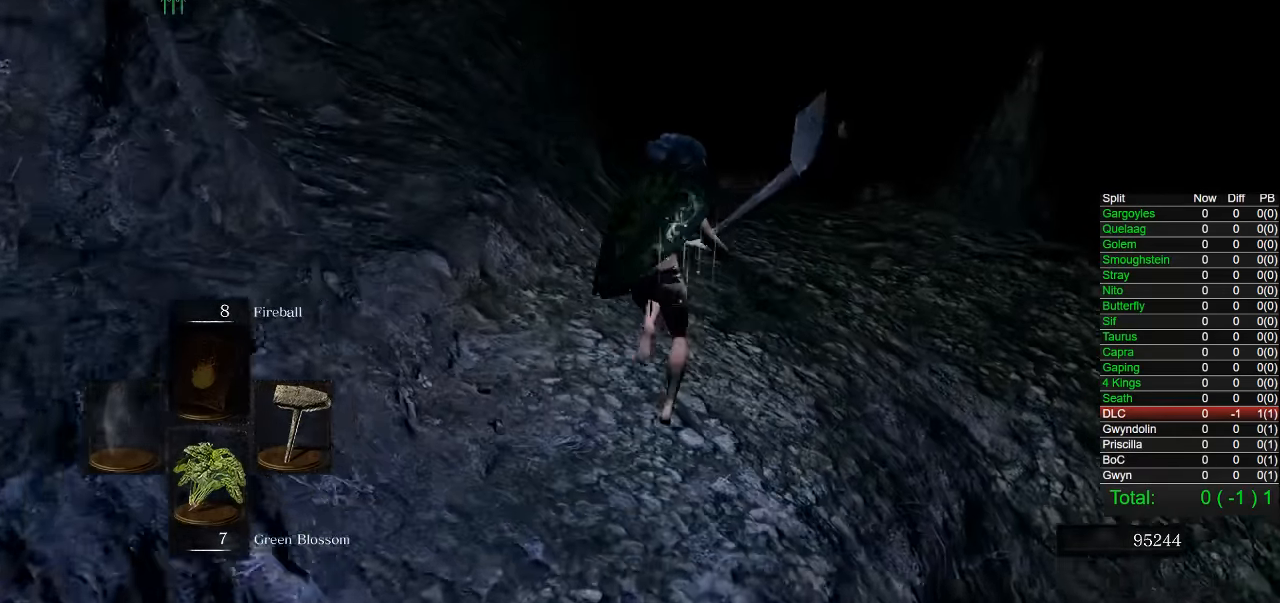
{"buttons": ["CIRCLE"], "left_stick": "up", "right_stick": "center", "button_events": []}
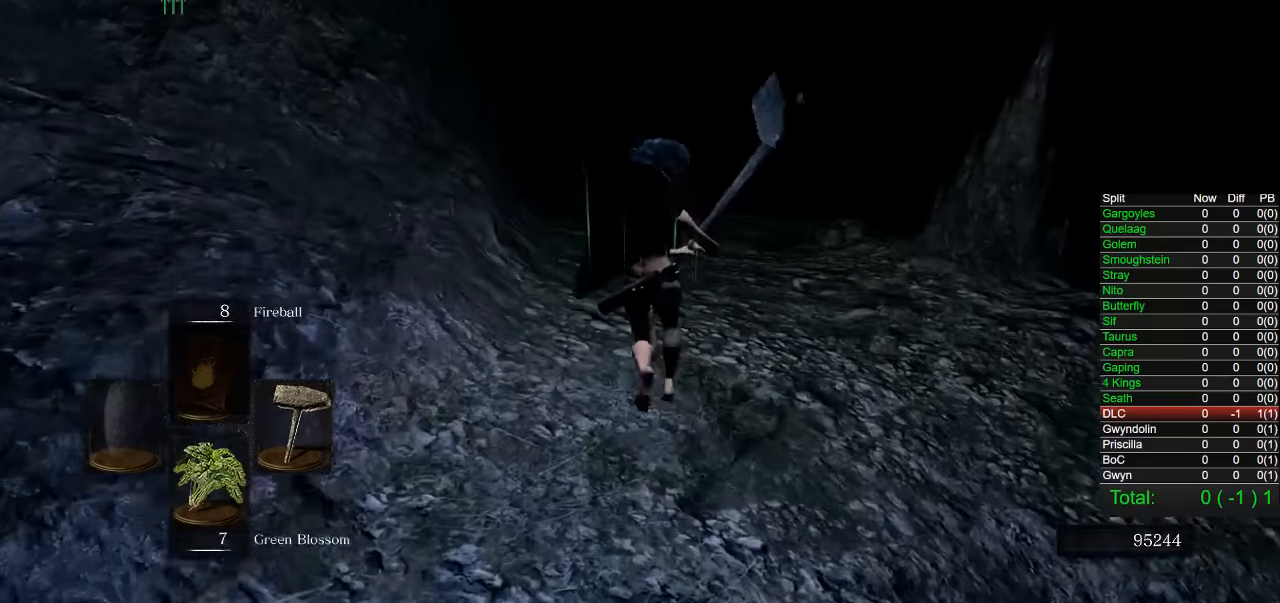
{"buttons": ["CIRCLE"], "left_stick": "up", "right_stick": "center", "button_events": []}
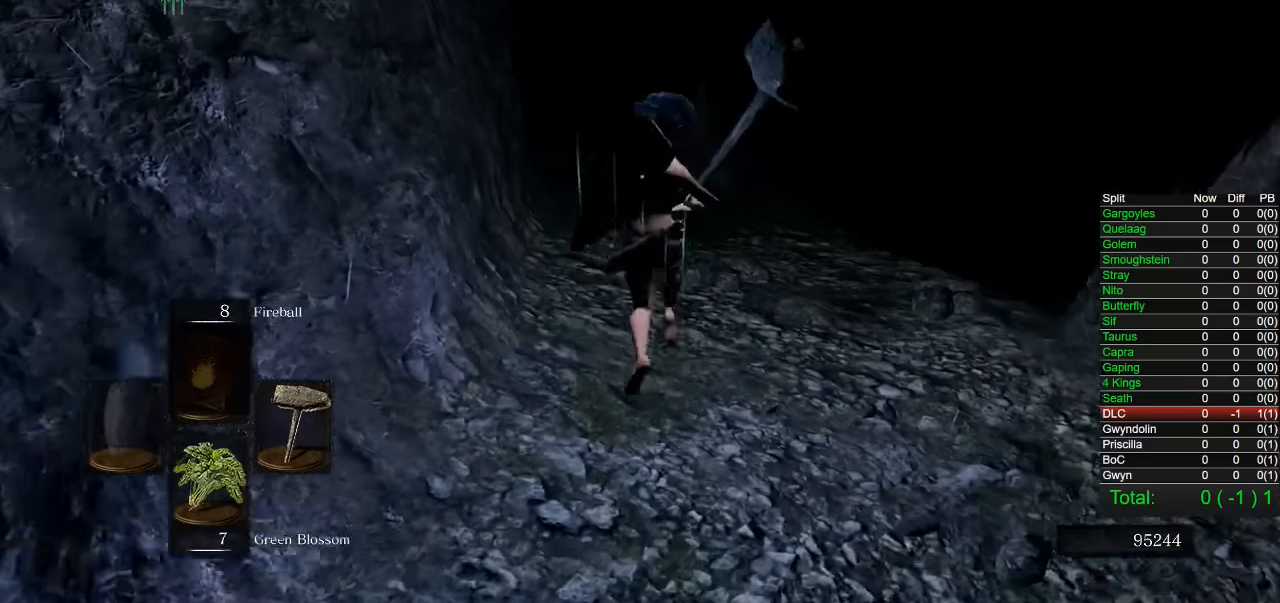
{"buttons": ["CIRCLE"], "left_stick": "up", "right_stick": "center", "button_events": []}
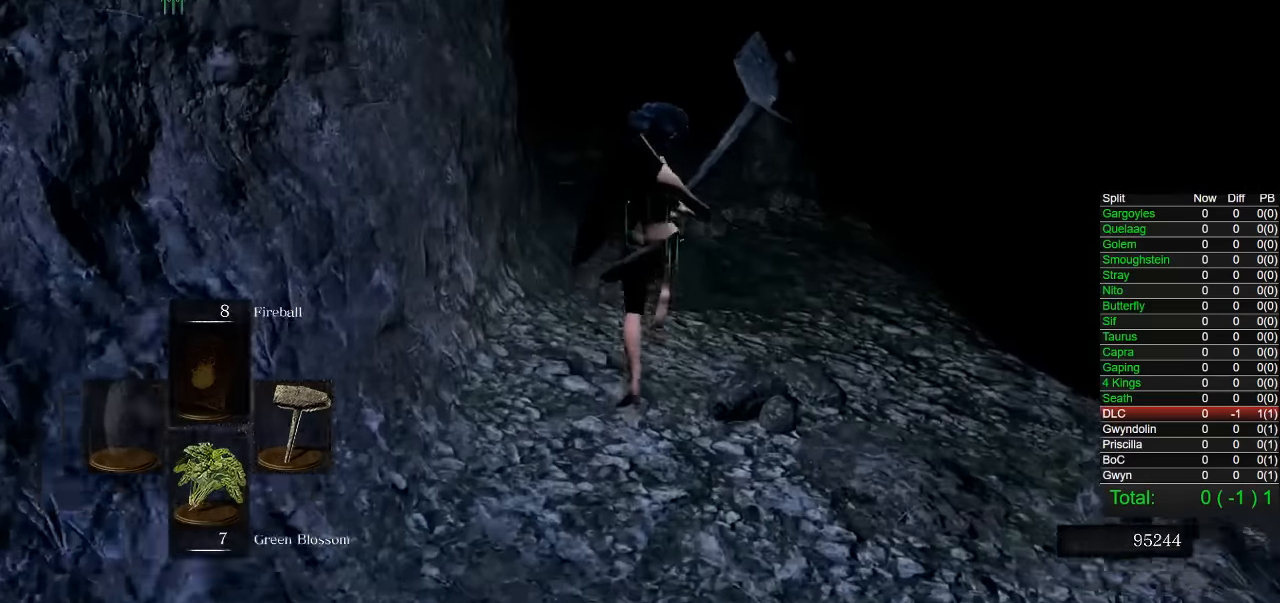
{"buttons": ["CIRCLE"], "left_stick": "up", "right_stick": "center", "button_events": []}
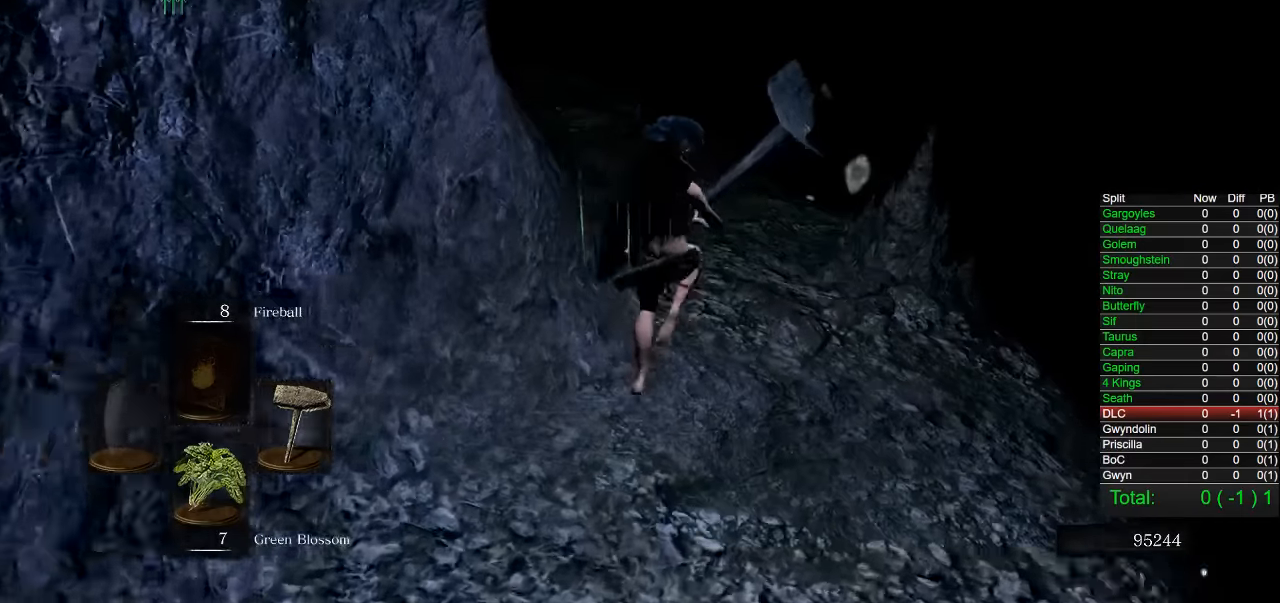
{"buttons": [], "left_stick": "up", "right_stick": "left", "button_events": [[334, "CIRCLE", "up"]]}
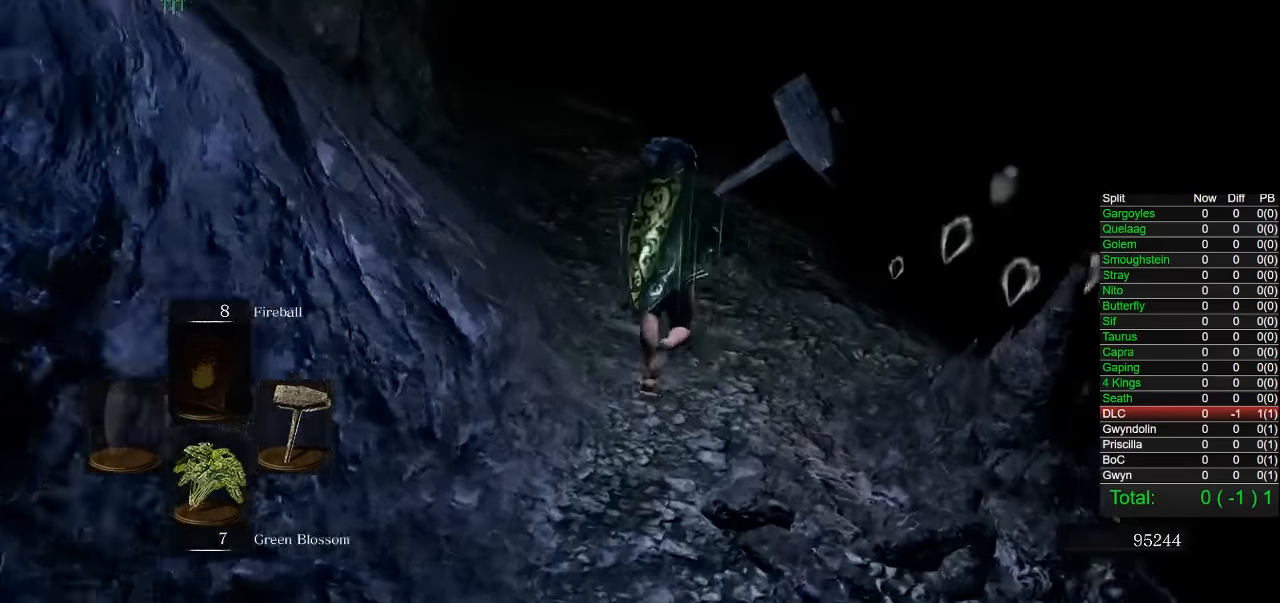
{"buttons": ["CIRCLE"], "left_stick": "up", "right_stick": "center", "button_events": [[134, "CIRCLE", "down"]]}
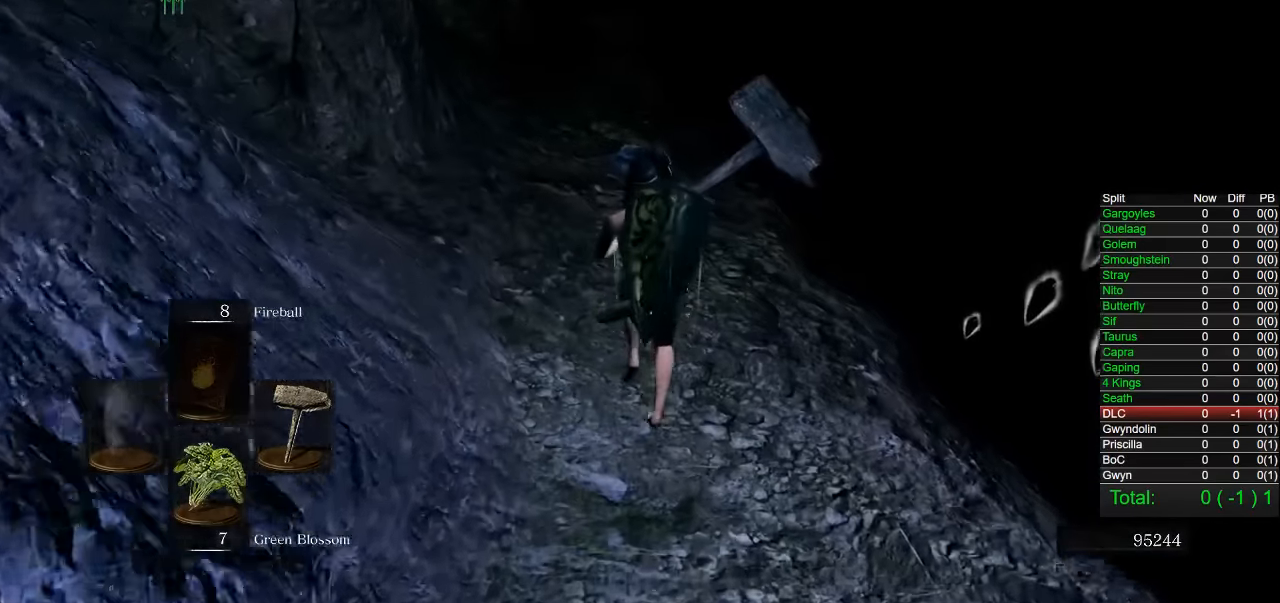
{"buttons": ["CIRCLE"], "left_stick": "up", "right_stick": "center", "button_events": []}
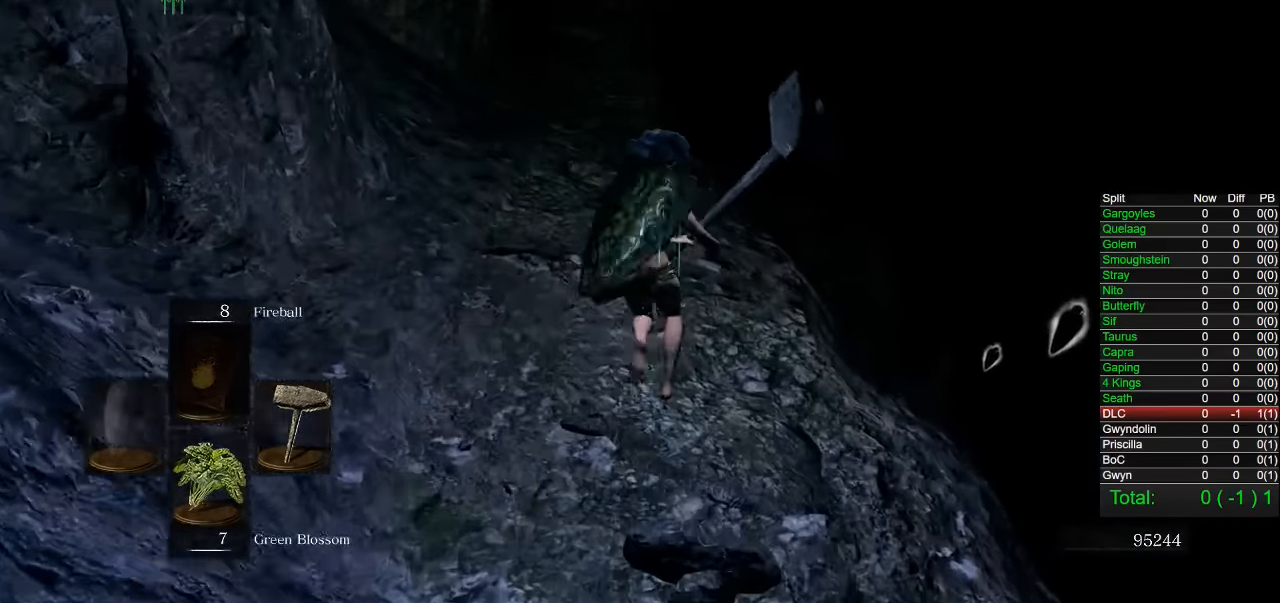
{"buttons": ["CIRCLE"], "left_stick": "up", "right_stick": "center", "button_events": []}
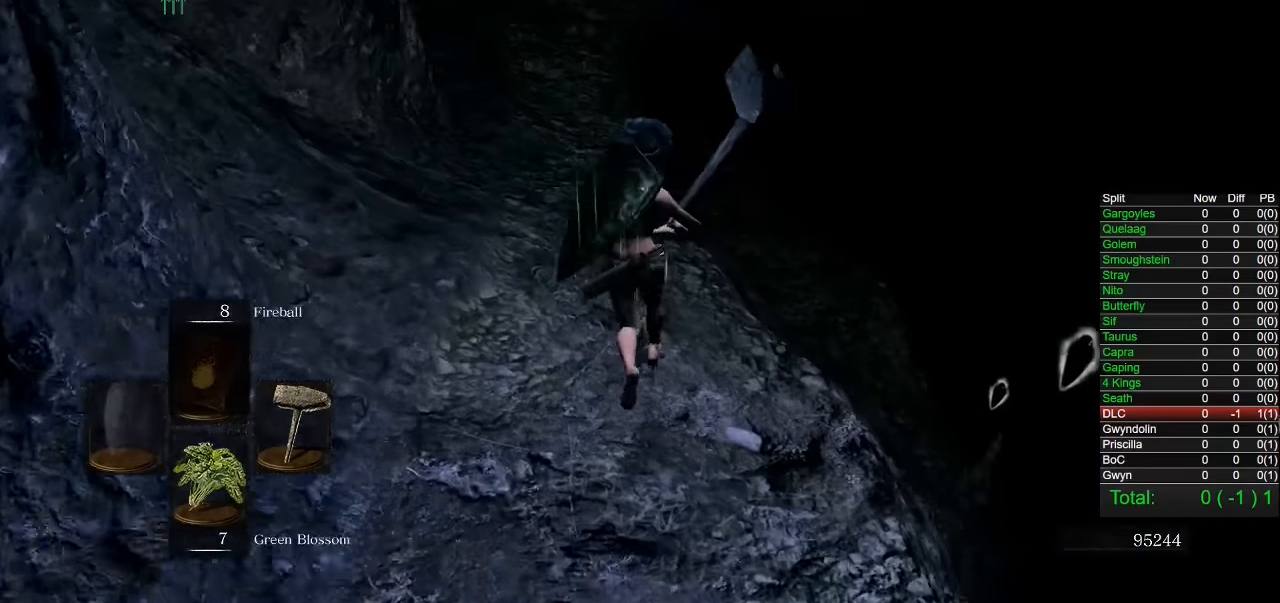
{"buttons": ["CIRCLE"], "left_stick": "up", "right_stick": "down-right", "button_events": []}